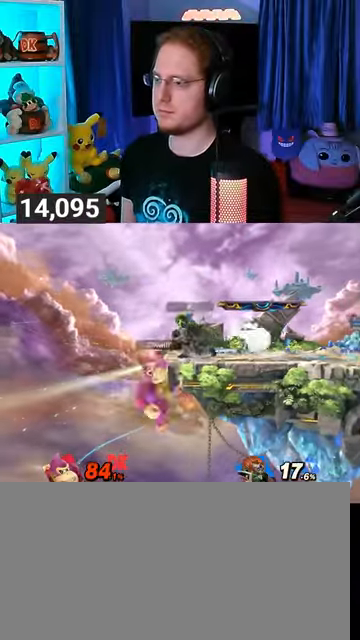
Gameplay with a controller (Nintendo layout); each line is a JSON object with the inputs held at the frame after it. "events" lists button and stick changes between this image and that frame as [ms after this image, input, new state], when the widget could be followed in between. Not read: L3 R3.
{"buttons": ["Y"], "left_stick": "right", "right_stick": "center", "events": [[100, "L1", "up"], [300, "Y", "down"], [333, "Y", "up"], [400, "Y", "down"], [467, "Y", "up"], [500, "Y", "down"]]}
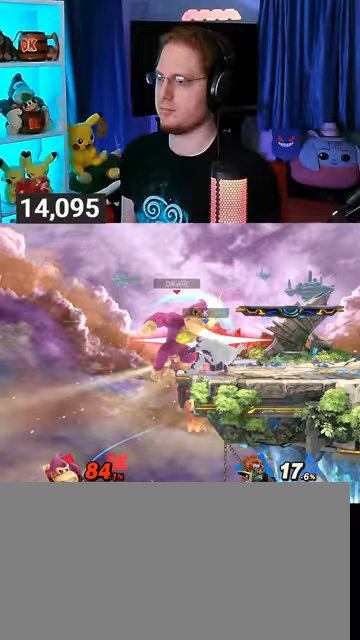
{"buttons": [], "left_stick": "down", "right_stick": "center", "events": [[100, "left_stick", "up-right"], [200, "Y", "up"], [467, "left_stick", "down"]]}
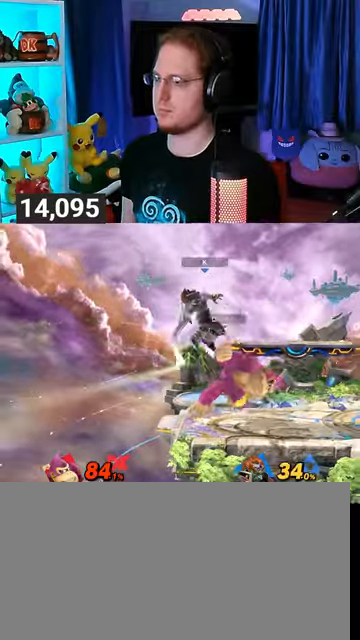
{"buttons": [], "left_stick": "down", "right_stick": "center", "events": [[67, "B", "down"], [200, "B", "up"]]}
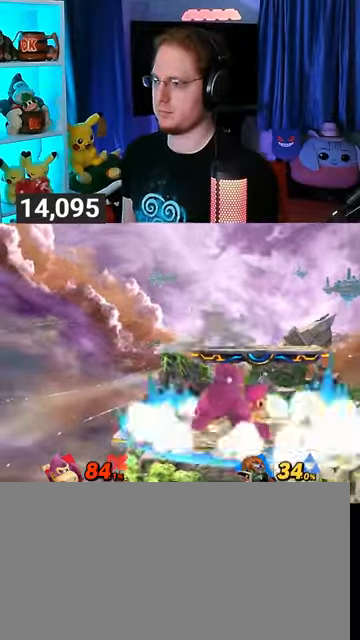
{"buttons": [], "left_stick": "right", "right_stick": "center", "events": [[100, "left_stick", "center"], [333, "left_stick", "right"], [400, "A", "down"], [400, "left_stick", "center"], [467, "A", "up"], [500, "left_stick", "right"]]}
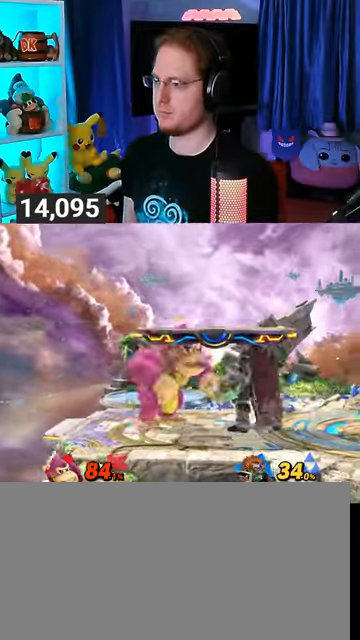
{"buttons": [], "left_stick": "down-right", "right_stick": "center", "events": [[67, "Y", "down"], [367, "Y", "up"], [400, "left_stick", "down-right"]]}
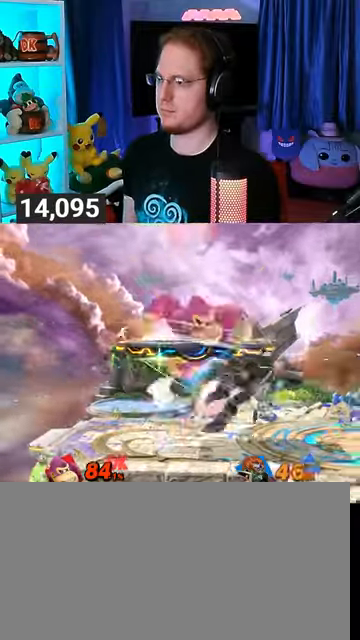
{"buttons": [], "left_stick": "down", "right_stick": "center", "events": [[67, "left_stick", "center"], [167, "left_stick", "right"], [300, "left_stick", "down"], [367, "B", "down"], [433, "B", "up"]]}
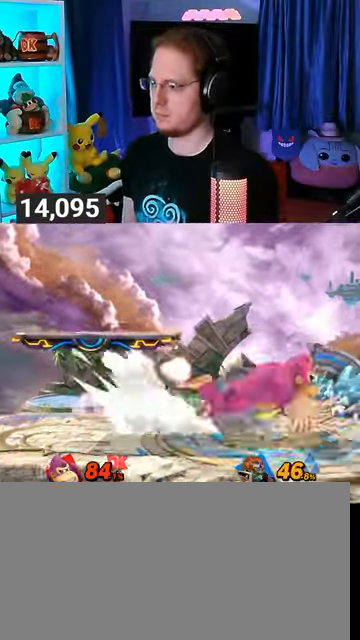
{"buttons": [], "left_stick": "center", "right_stick": "center", "events": [[467, "left_stick", "center"]]}
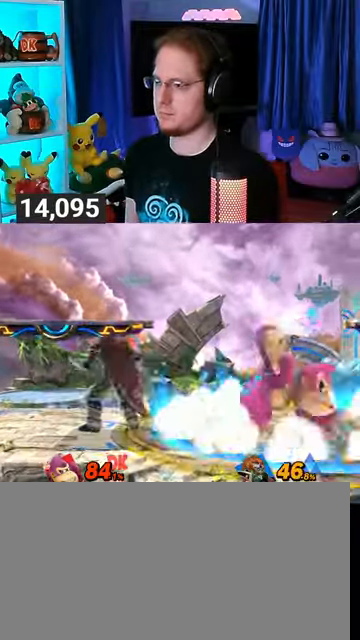
{"buttons": [], "left_stick": "left", "right_stick": "center", "events": [[167, "left_stick", "right"], [333, "left_stick", "center"], [467, "left_stick", "left"]]}
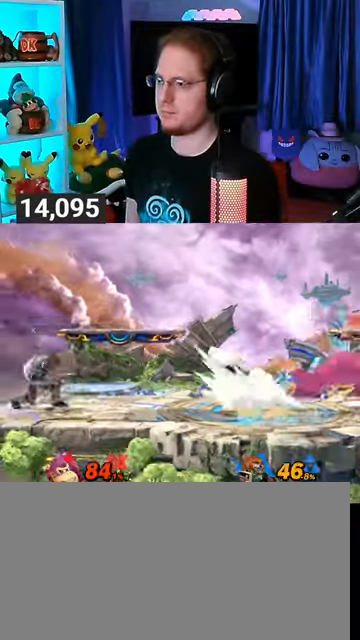
{"buttons": ["Y"], "left_stick": "left", "right_stick": "center", "events": [[400, "Y", "down"], [400, "left_stick", "center"], [467, "left_stick", "left"]]}
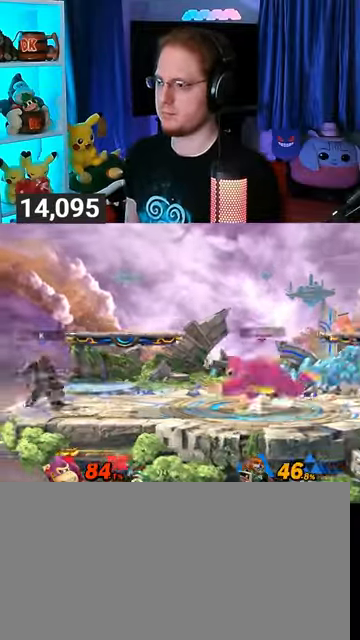
{"buttons": [], "left_stick": "down-left", "right_stick": "center", "events": [[33, "Y", "up"], [400, "left_stick", "down-left"]]}
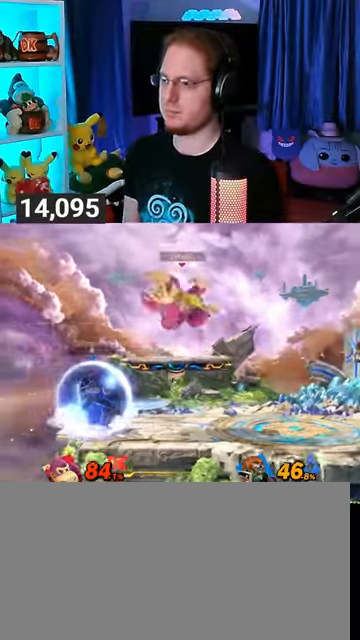
{"buttons": ["X"], "left_stick": "center", "right_stick": "center", "events": [[67, "left_stick", "left"], [233, "X", "down"], [233, "left_stick", "center"], [367, "X", "up"], [400, "X", "down"]]}
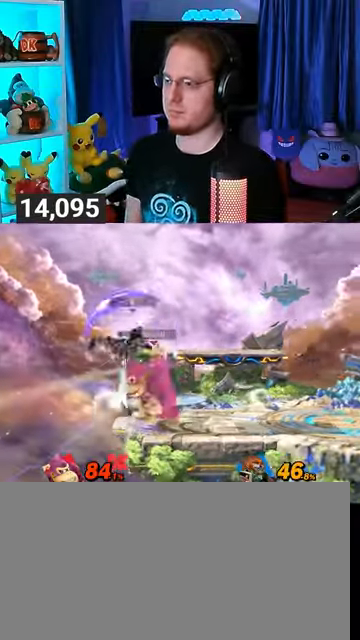
{"buttons": [], "left_stick": "center", "right_stick": "center", "events": [[100, "X", "up"], [300, "R1", "down"], [367, "R1", "up"]]}
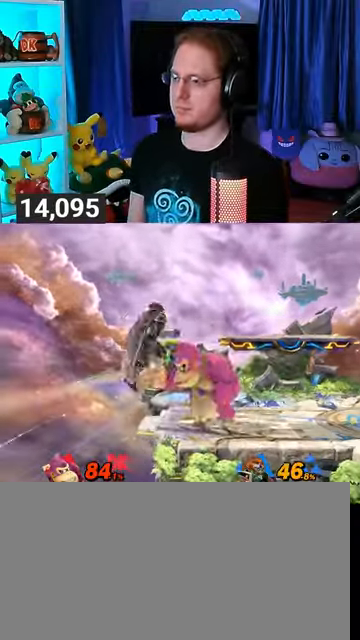
{"buttons": ["R1"], "left_stick": "right", "right_stick": "center", "events": [[300, "R1", "down"], [300, "left_stick", "right"]]}
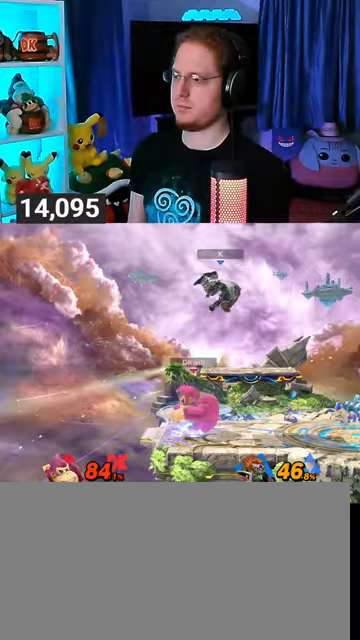
{"buttons": [], "left_stick": "up", "right_stick": "center", "events": [[133, "R1", "up"], [233, "left_stick", "up"], [367, "A", "down"], [400, "A", "up"], [467, "A", "down"], [500, "A", "up"]]}
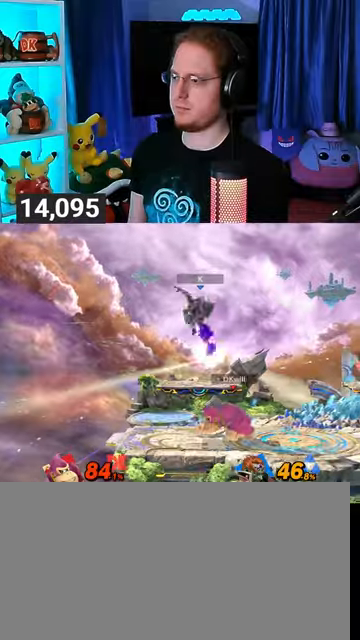
{"buttons": [], "left_stick": "up", "right_stick": "center", "events": [[100, "A", "down"], [133, "A", "up"], [200, "A", "down"], [400, "A", "up"]]}
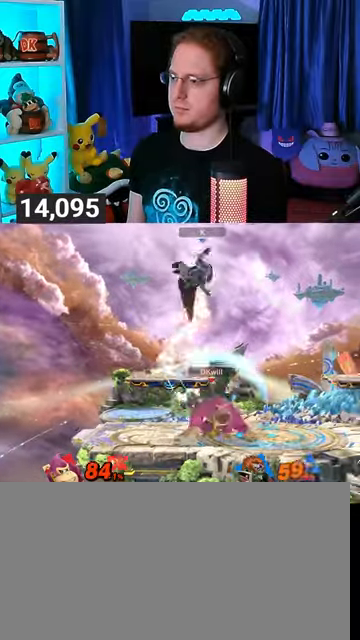
{"buttons": [], "left_stick": "center", "right_stick": "center", "events": [[67, "left_stick", "center"], [333, "B", "down"], [400, "B", "up"]]}
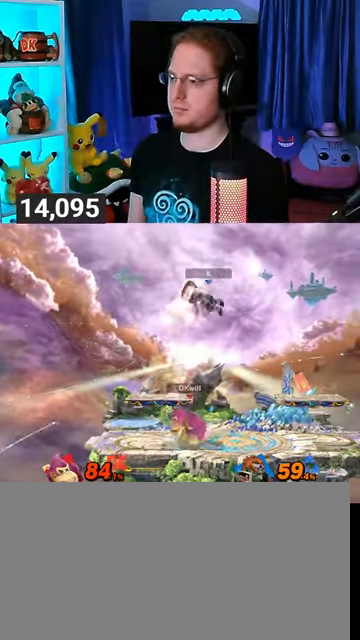
{"buttons": [], "left_stick": "center", "right_stick": "center", "events": []}
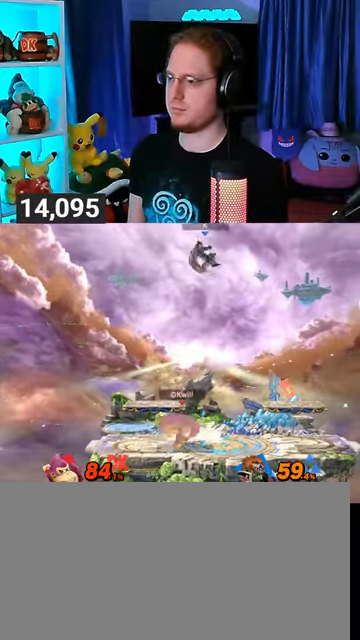
{"buttons": ["R1"], "left_stick": "center", "right_stick": "center", "events": [[367, "R1", "down"]]}
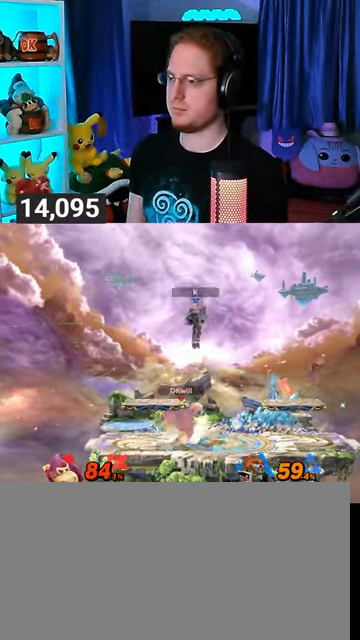
{"buttons": ["Y"], "left_stick": "up", "right_stick": "center", "events": [[100, "Y", "down"], [133, "A", "down"], [133, "R1", "up"], [133, "Y", "up"], [167, "A", "up"], [233, "Y", "down"], [400, "left_stick", "up"]]}
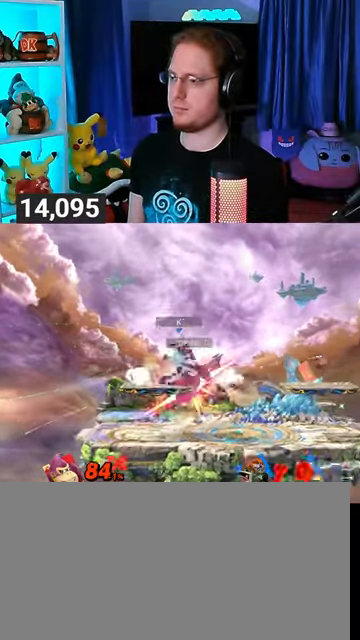
{"buttons": [], "left_stick": "left", "right_stick": "center", "events": [[133, "left_stick", "down"], [233, "Y", "up"], [333, "left_stick", "left"]]}
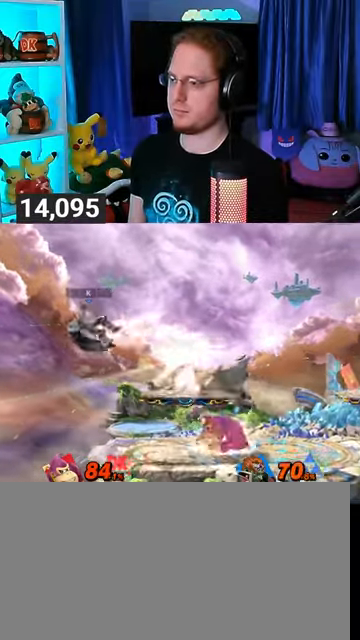
{"buttons": ["A"], "left_stick": "down", "right_stick": "center", "events": [[200, "left_stick", "down"], [367, "A", "down"], [400, "A", "up"], [467, "A", "down"]]}
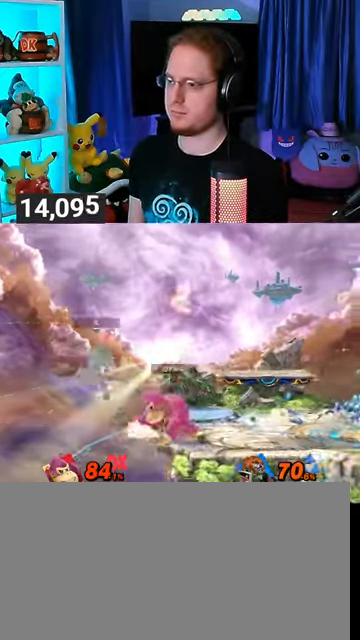
{"buttons": [], "left_stick": "left", "right_stick": "center", "events": [[233, "A", "up"], [333, "left_stick", "left"]]}
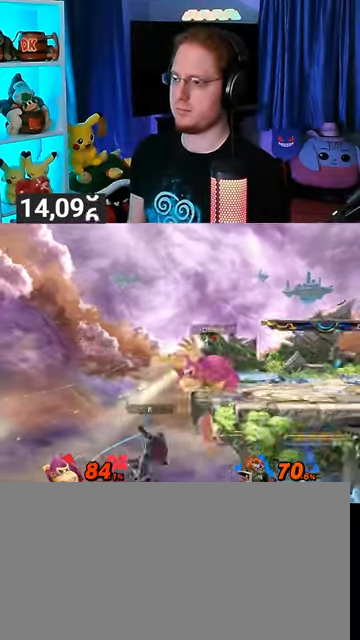
{"buttons": ["A"], "left_stick": "right", "right_stick": "center", "events": [[33, "left_stick", "right"], [433, "A", "down"], [433, "Y", "down"], [467, "Y", "up"]]}
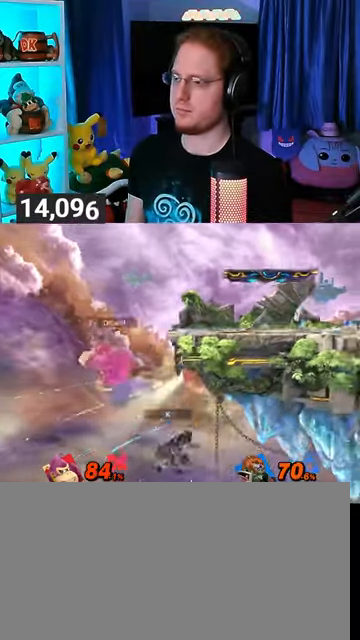
{"buttons": [], "left_stick": "right", "right_stick": "center", "events": [[33, "A", "up"], [67, "Y", "down"], [367, "Y", "up"]]}
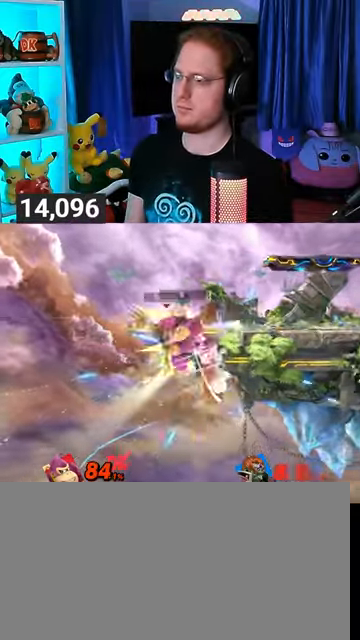
{"buttons": [], "left_stick": "left", "right_stick": "center", "events": [[133, "left_stick", "center"], [467, "left_stick", "left"]]}
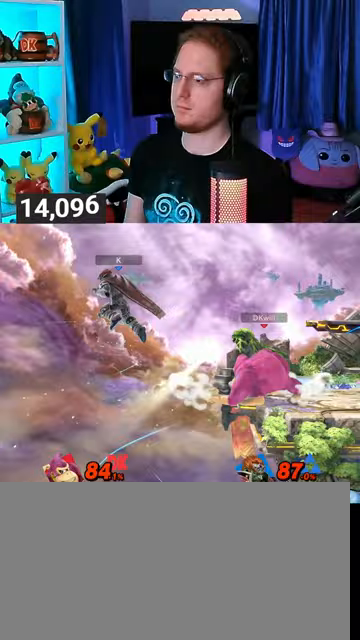
{"buttons": [], "left_stick": "left", "right_stick": "center", "events": [[167, "left_stick", "center"], [233, "A", "down"], [267, "A", "up"], [333, "left_stick", "left"]]}
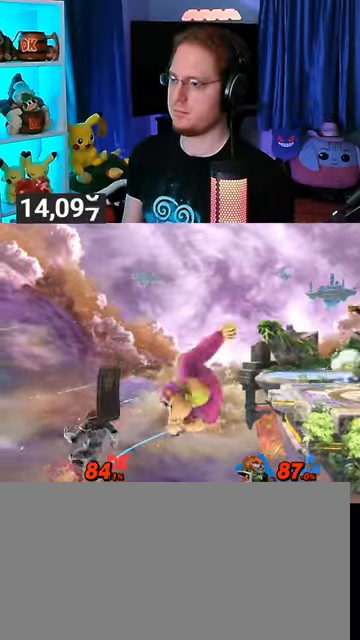
{"buttons": ["Y"], "left_stick": "right", "right_stick": "center", "events": [[267, "left_stick", "center"], [333, "left_stick", "right"], [467, "Y", "down"]]}
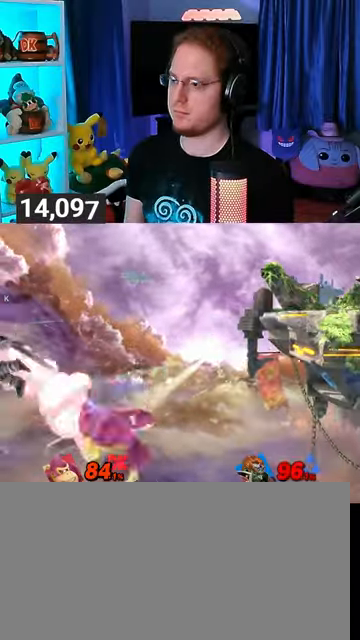
{"buttons": ["Y"], "left_stick": "right", "right_stick": "center", "events": [[67, "left_stick", "up-right"], [100, "Y", "up"], [267, "B", "down"], [300, "B", "up"], [333, "left_stick", "down-right"], [467, "Y", "down"], [467, "left_stick", "right"]]}
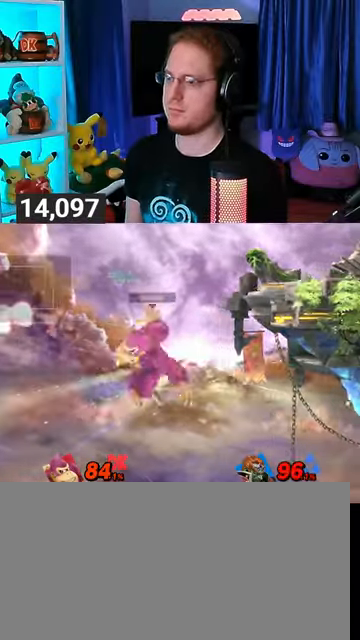
{"buttons": ["Y"], "left_stick": "right", "right_stick": "center", "events": [[200, "Y", "up"], [300, "left_stick", "center"], [400, "left_stick", "left"], [467, "Y", "down"], [467, "left_stick", "right"]]}
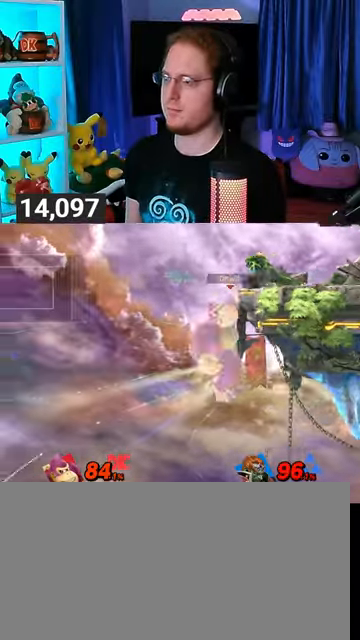
{"buttons": [], "left_stick": "center", "right_stick": "center", "events": [[67, "left_stick", "center"], [100, "B", "down"], [100, "Y", "up"], [300, "B", "up"]]}